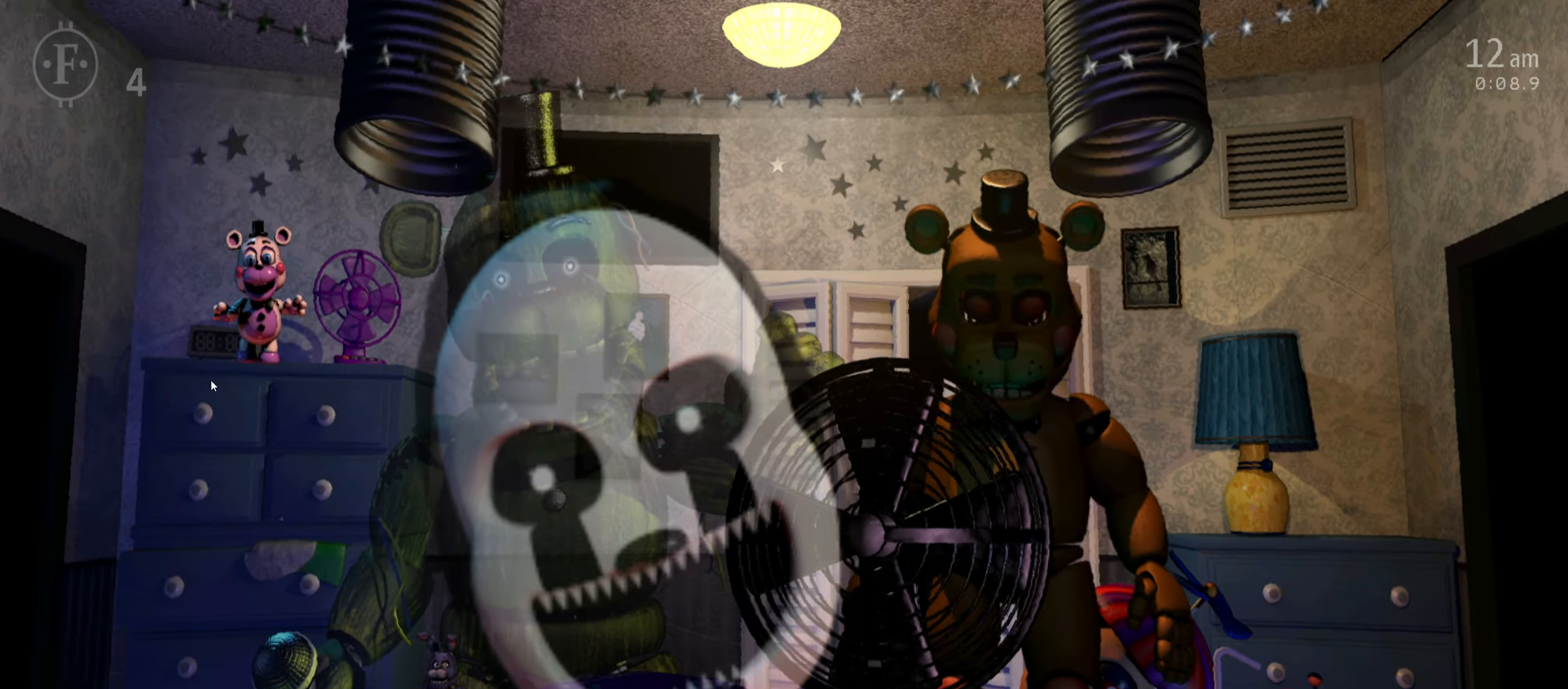
Gameplay with keyboard and mouse; each line is a JSON object with the keys and mouse buttons held at the frame after it. "events" lists presses ("down") and releases ("up") of "1", "2", "3", "4", "5", "6", "a", "c", "d", "f", "l", "o", "return", "s", "space", "w", "x", "z", "mouse_left", "mouse_wheel" and "mouse_right" between this image and that frame as [ms after this image, input, new state], when the widget could be followed in between. "mouse_left", "mouse_wheel", "mouse_right" = the "left", "wheel", "right" buttons of the "mouse" list. No other keys are recorded. "wheel" means that the mouse wheel is clicked or scrolled. Mouse movement is not recorded.
{"keys": [], "mouse": [], "events": [[267, "mouse_left", "down"], [350, "mouse_left", "up"], [450, "mouse_left", "down"], [500, "mouse_left", "up"]]}
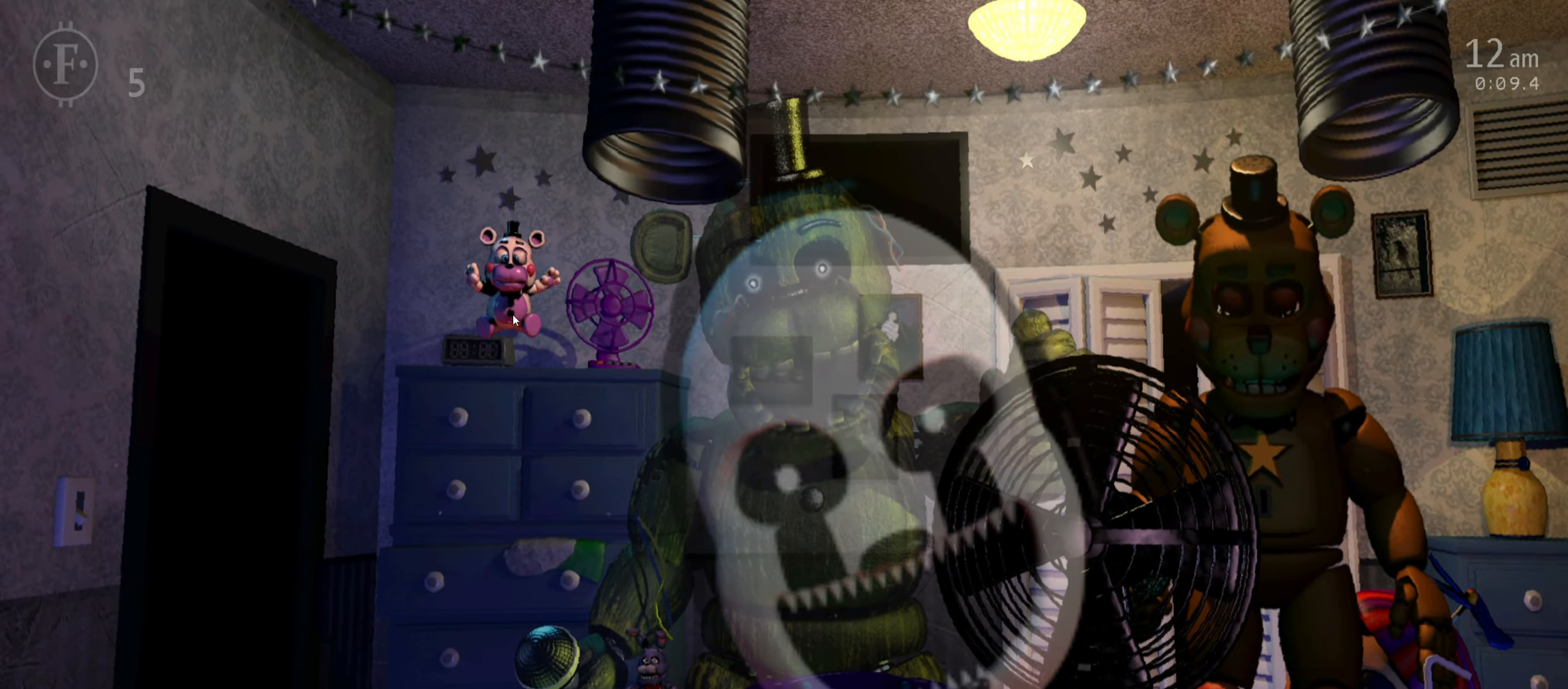
{"keys": ["f"], "mouse": [], "events": [[17, "s", "down"], [117, "s", "up"], [283, "s", "down"], [383, "s", "up"], [450, "f", "down"]]}
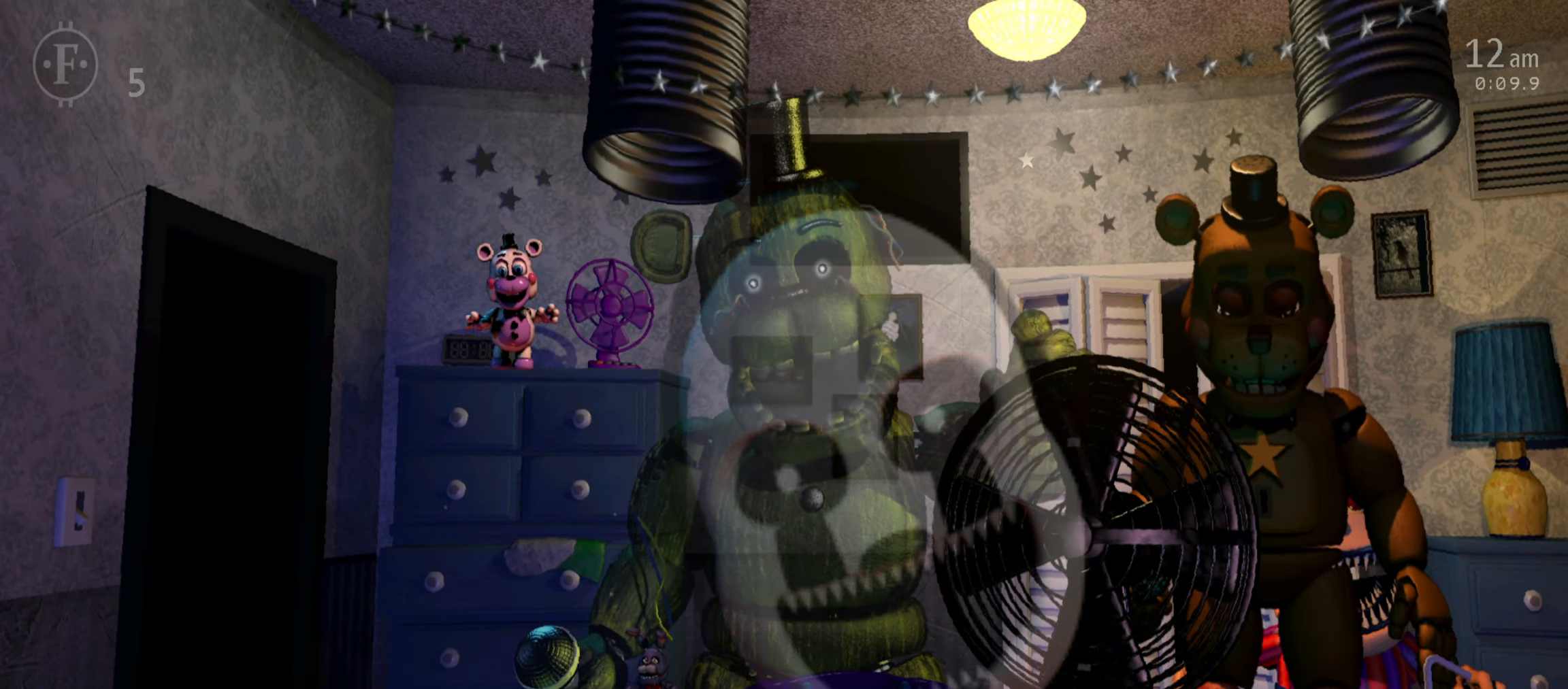
{"keys": ["f"], "mouse": [], "events": [[50, "f", "up"], [483, "f", "down"]]}
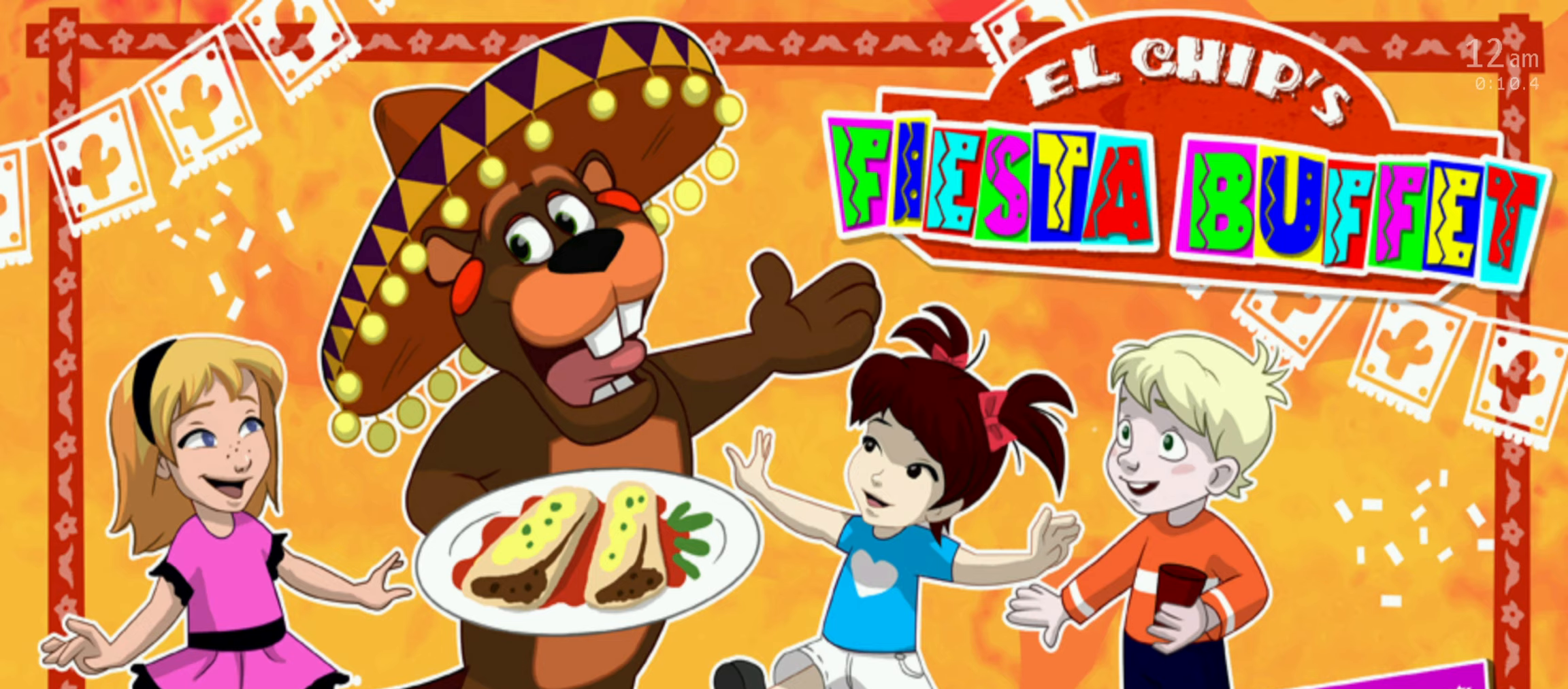
{"keys": [], "mouse": ["left"], "events": [[50, "return", "down"], [67, "f", "up"], [200, "return", "up"], [417, "mouse_left", "down"]]}
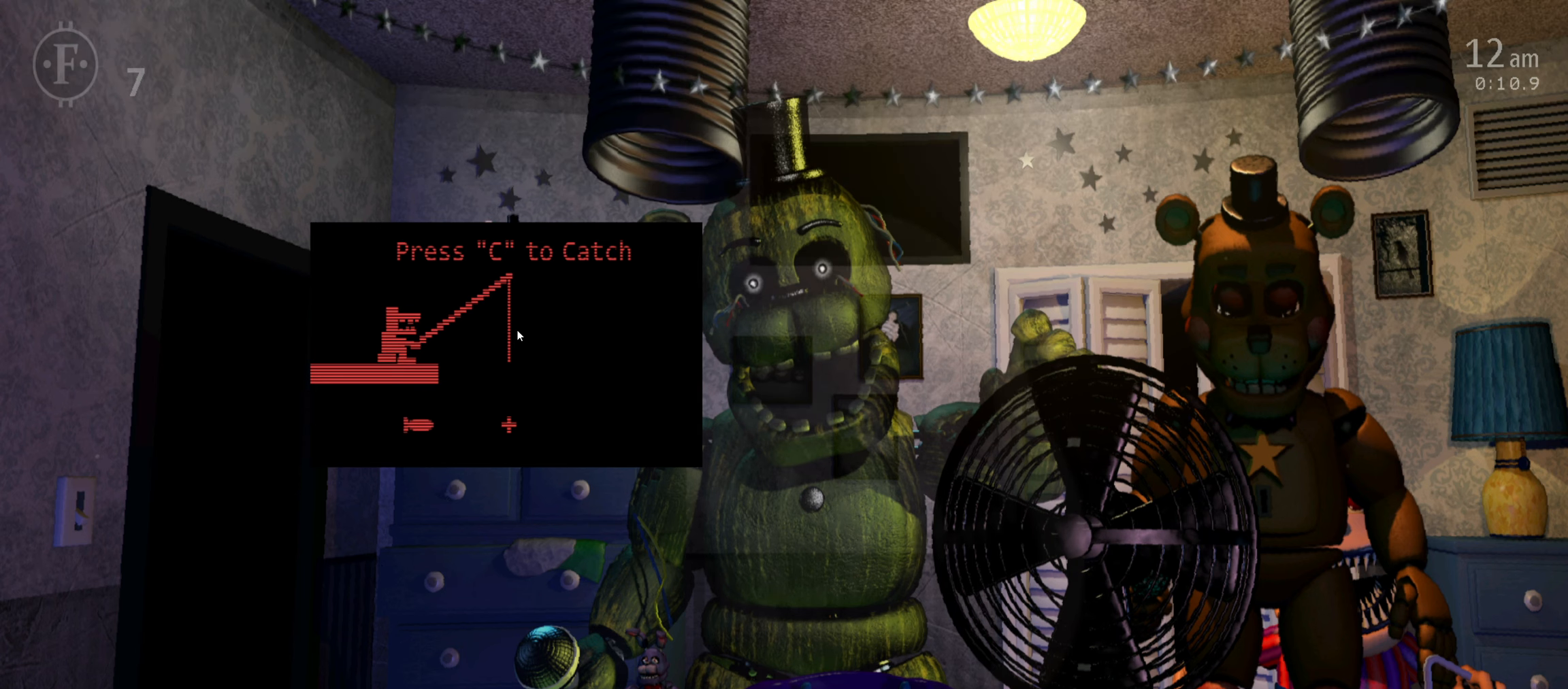
{"keys": [], "mouse": [], "events": [[17, "mouse_left", "up"], [67, "c", "down"], [117, "c", "up"], [200, "c", "down"], [267, "c", "up"], [350, "c", "down"], [433, "c", "up"]]}
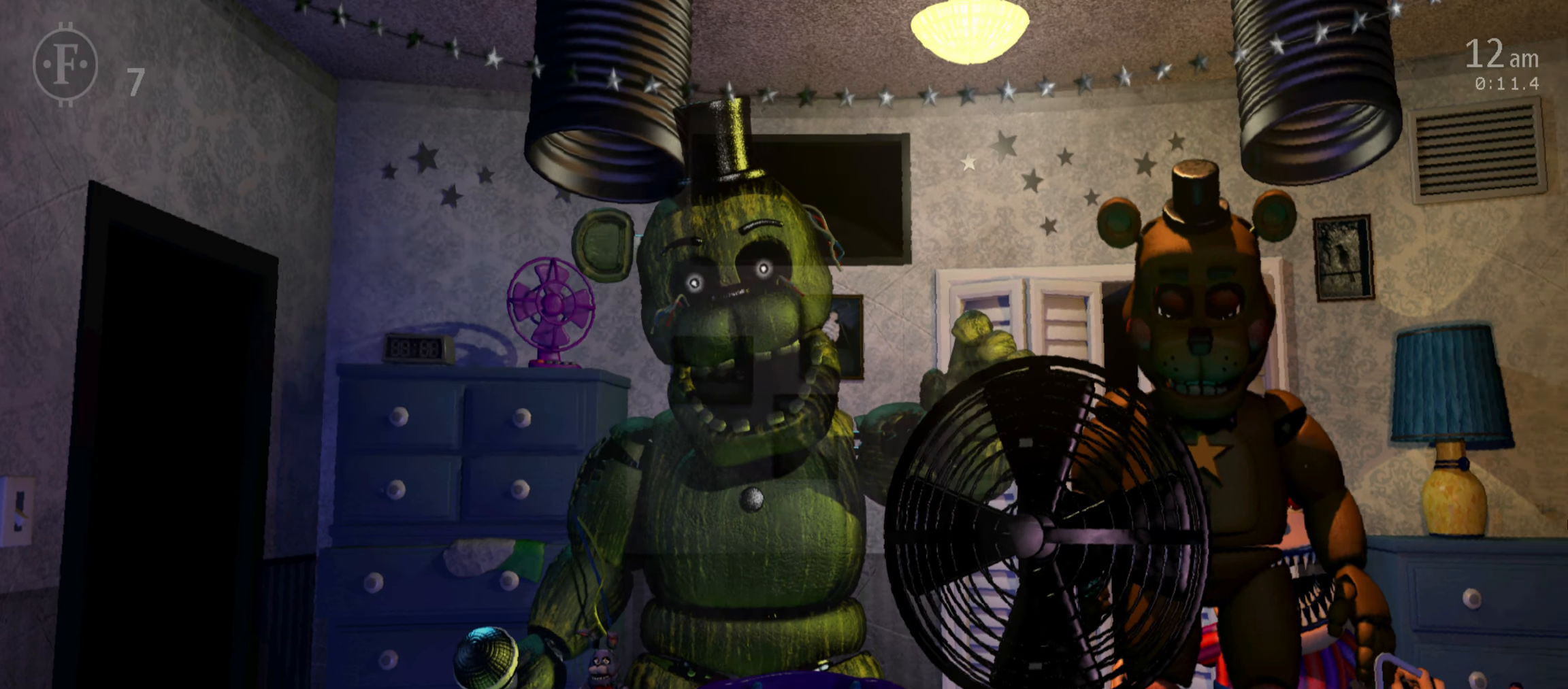
{"keys": [], "mouse": [], "events": [[150, "z", "down"], [250, "z", "up"], [350, "s", "down"], [433, "s", "up"]]}
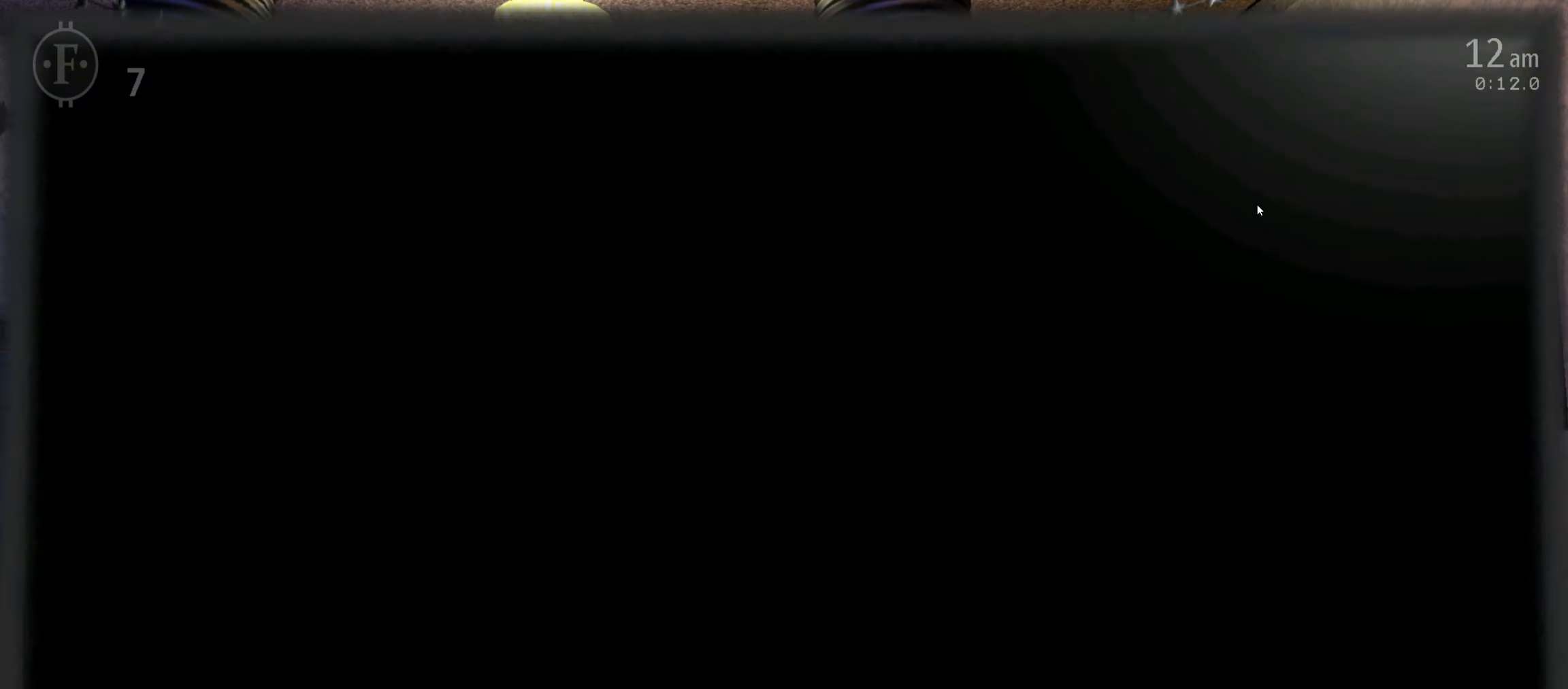
{"keys": [], "mouse": [], "events": [[50, "s", "down"], [150, "s", "up"], [217, "f", "down"], [300, "f", "up"]]}
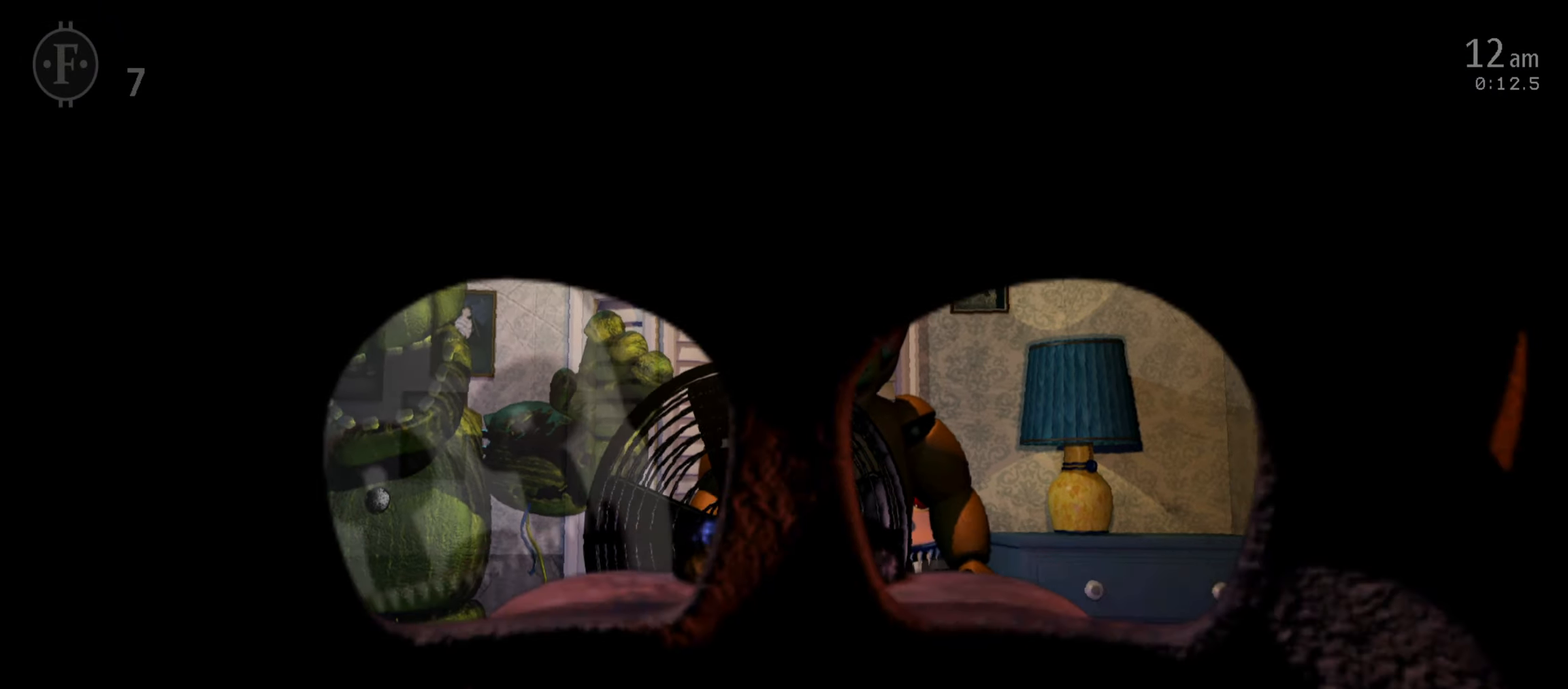
{"keys": [], "mouse": [], "events": [[183, "f", "down"], [267, "f", "up"]]}
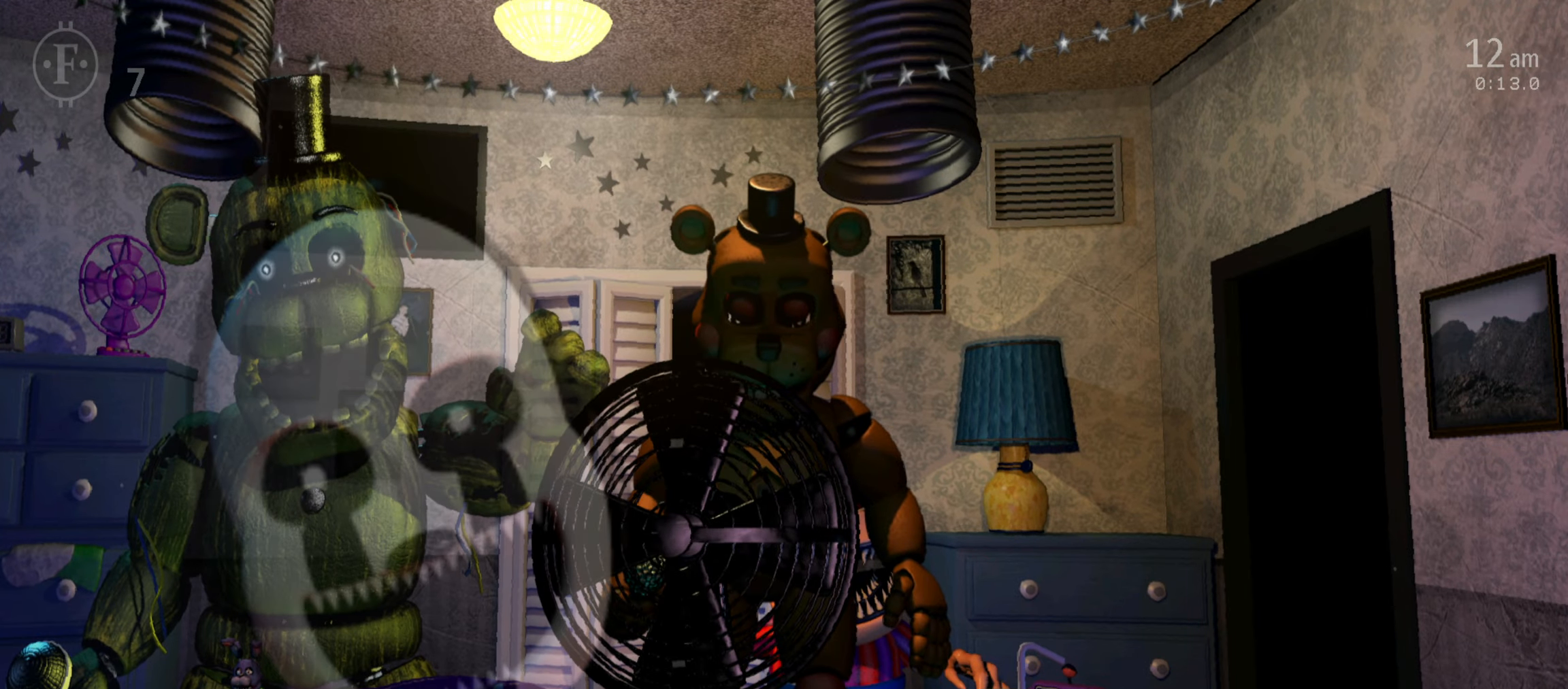
{"keys": [], "mouse": [], "events": [[67, "z", "down"], [150, "z", "up"], [400, "f", "down"], [467, "f", "up"]]}
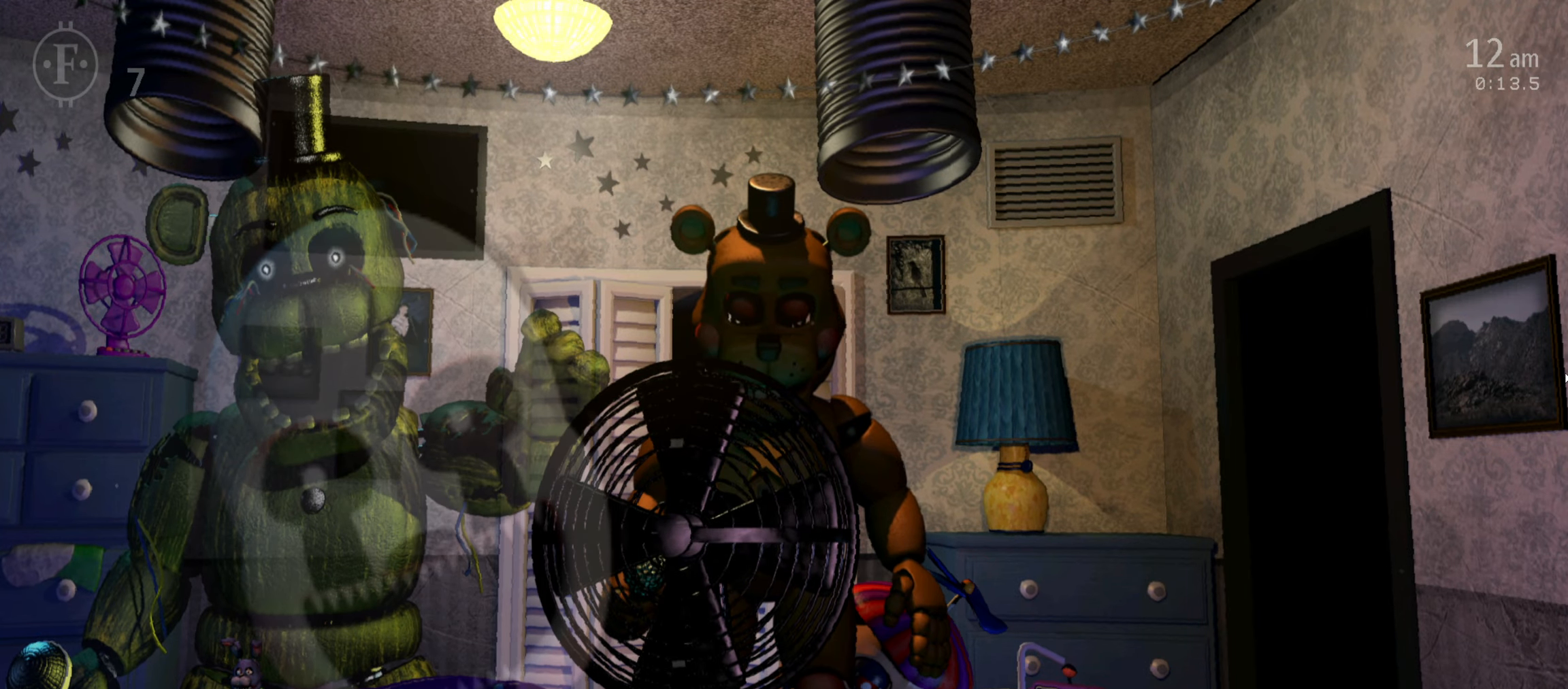
{"keys": [], "mouse": [], "events": [[333, "f", "down"], [417, "f", "up"]]}
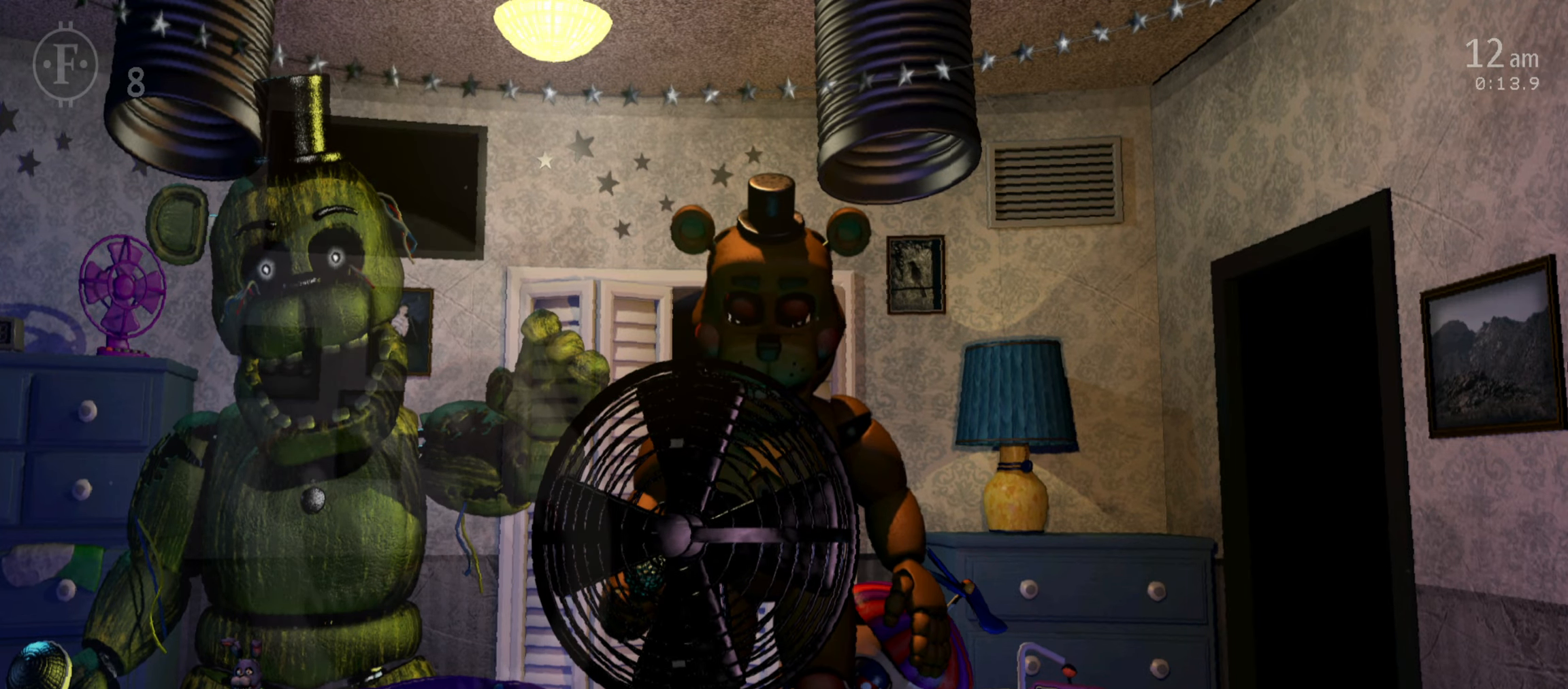
{"keys": [], "mouse": [], "events": [[117, "s", "down"], [217, "s", "up"], [367, "s", "down"], [483, "s", "up"]]}
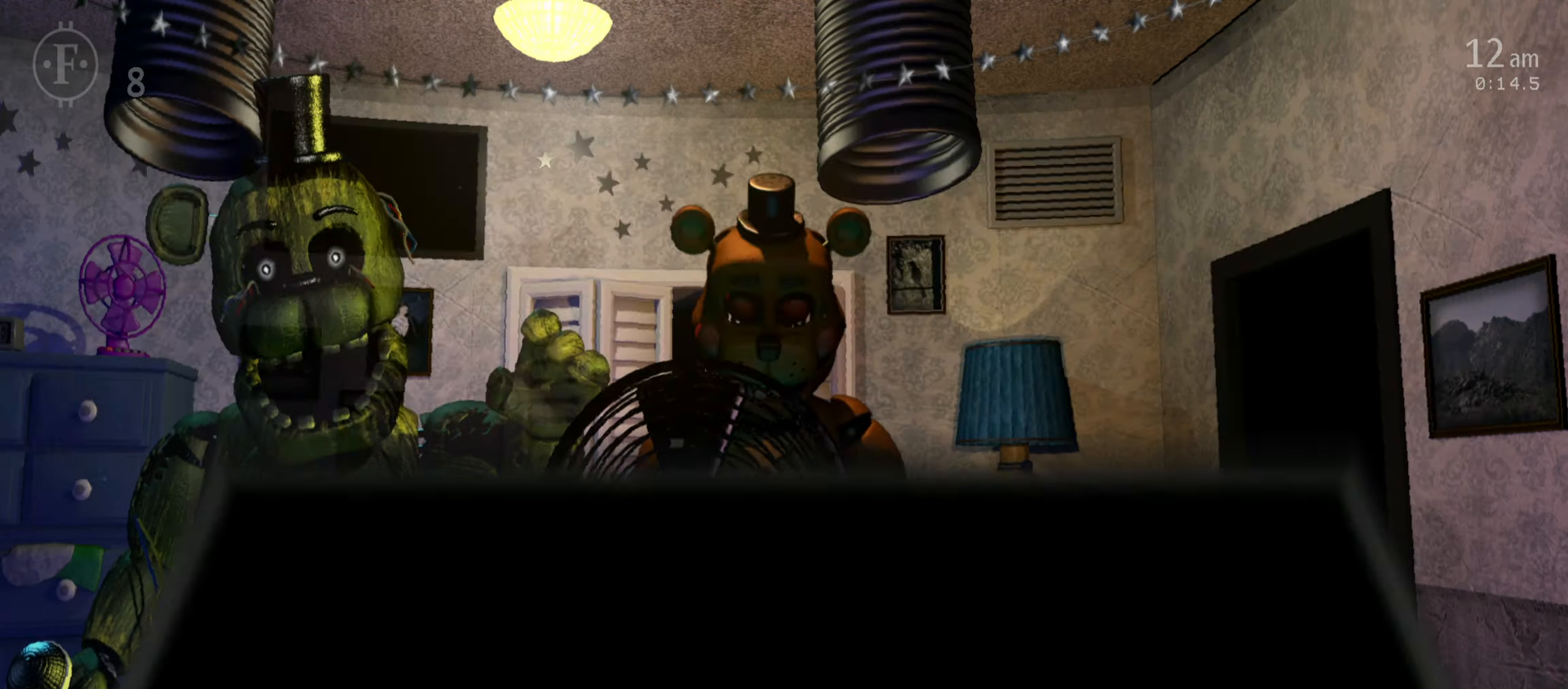
{"keys": [], "mouse": [], "events": [[67, "f", "down"], [167, "f", "up"], [267, "5", "down"], [333, "5", "up"]]}
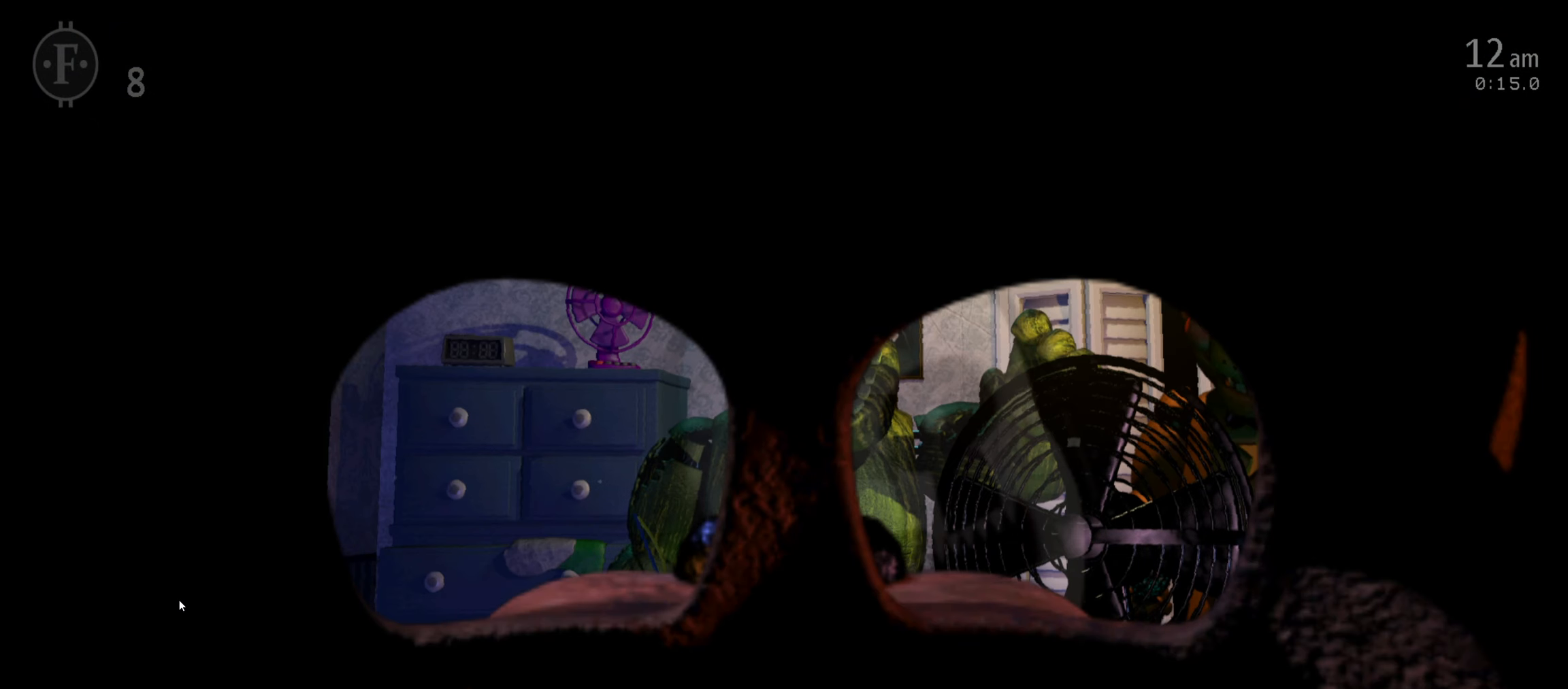
{"keys": ["s"], "mouse": [], "events": [[150, "f", "down"], [250, "f", "up"], [450, "s", "down"]]}
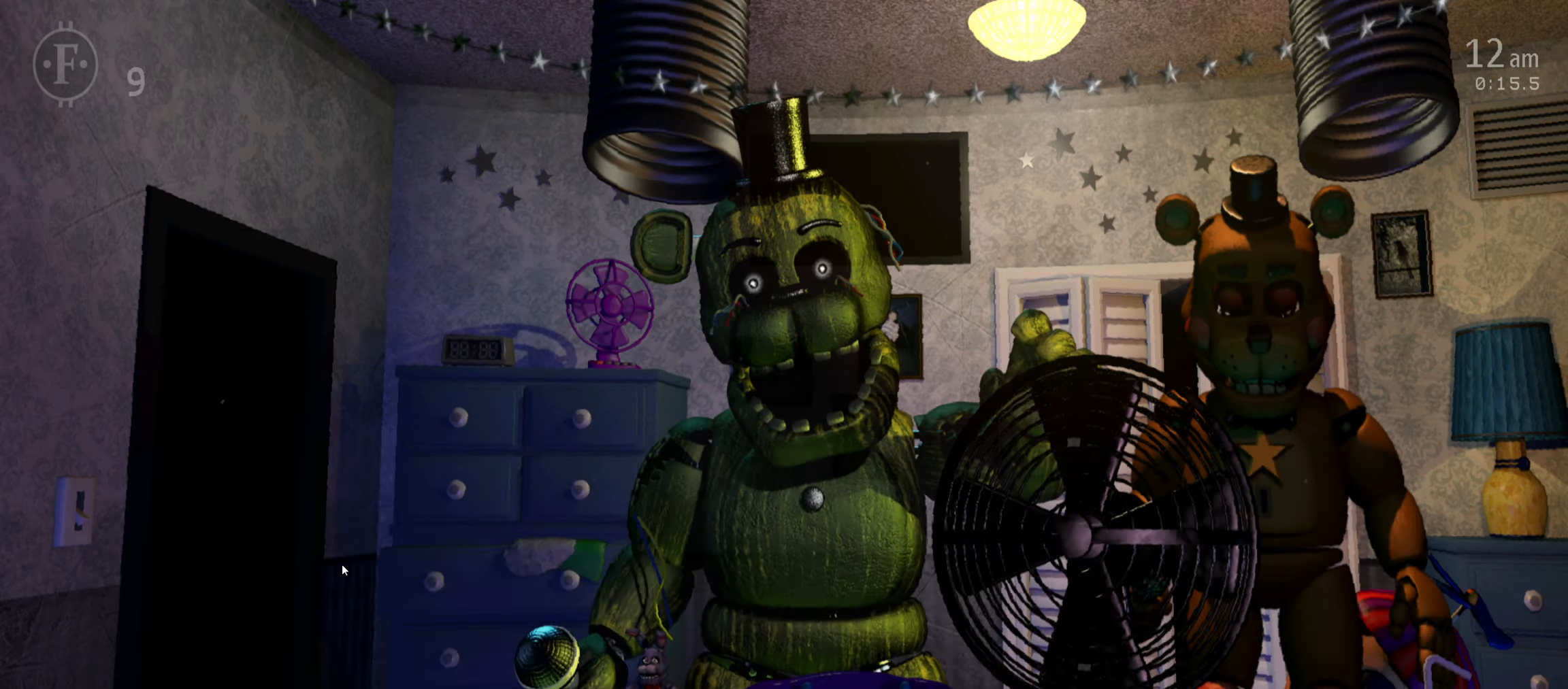
{"keys": [], "mouse": [], "events": [[67, "s", "up"], [200, "s", "down"], [283, "s", "up"], [383, "f", "down"], [467, "f", "up"]]}
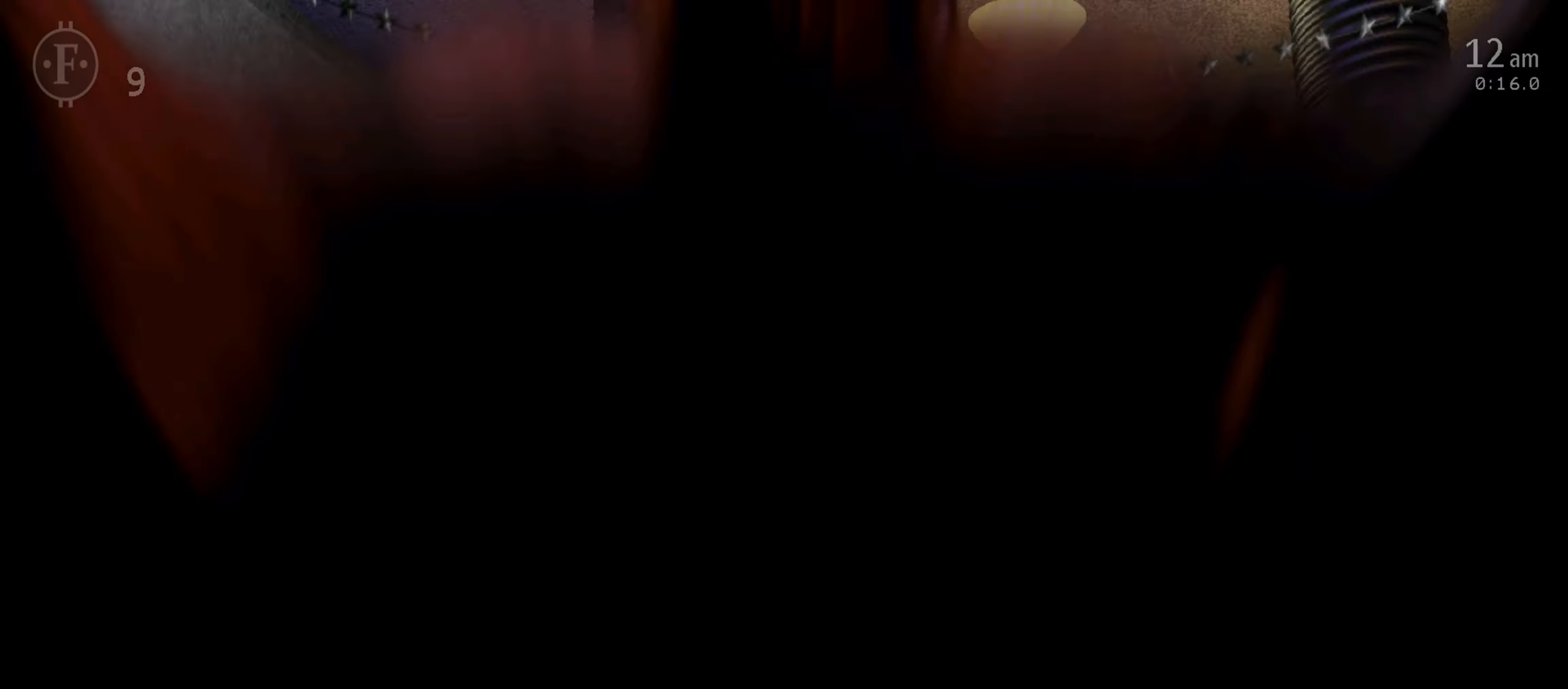
{"keys": ["f"], "mouse": [], "events": [[500, "f", "down"]]}
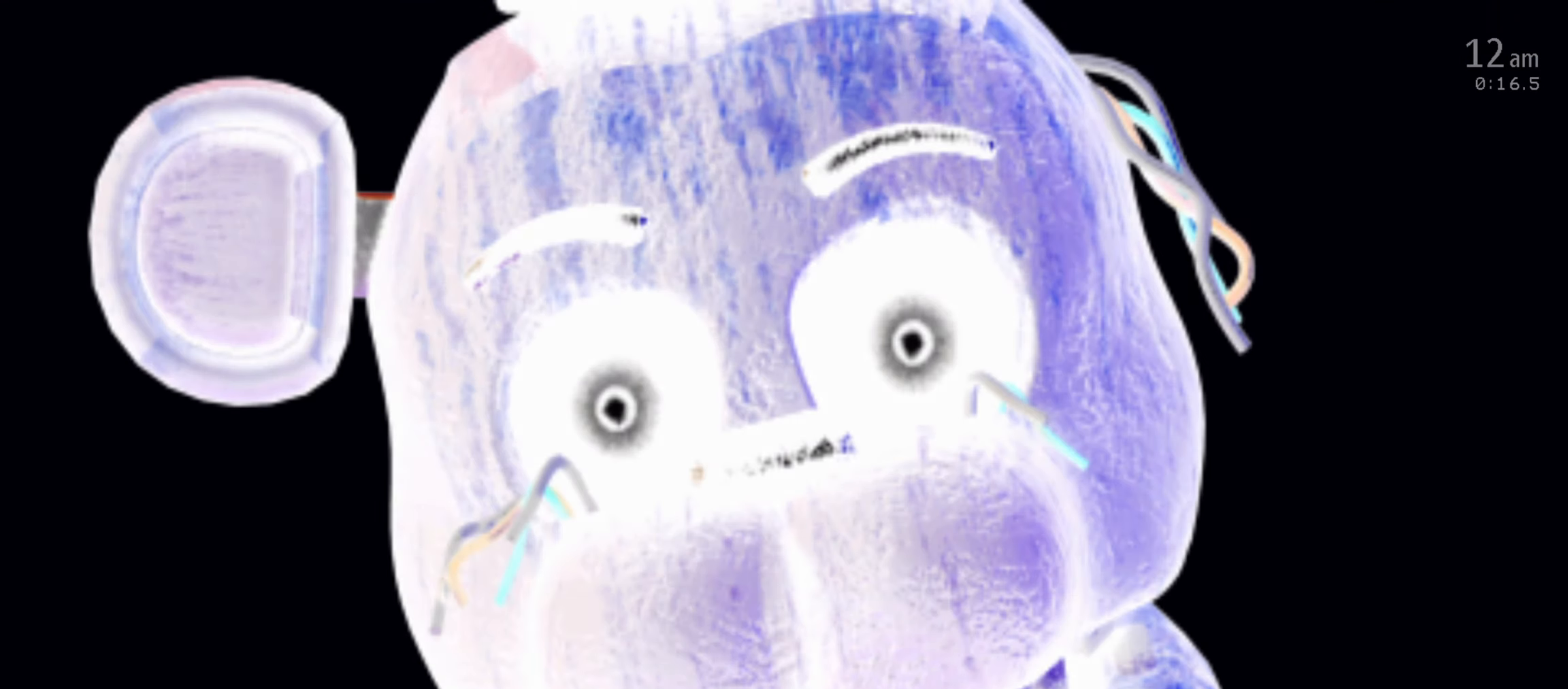
{"keys": ["s"], "mouse": [], "events": [[67, "f", "up"], [250, "z", "down"], [333, "z", "up"], [467, "s", "down"]]}
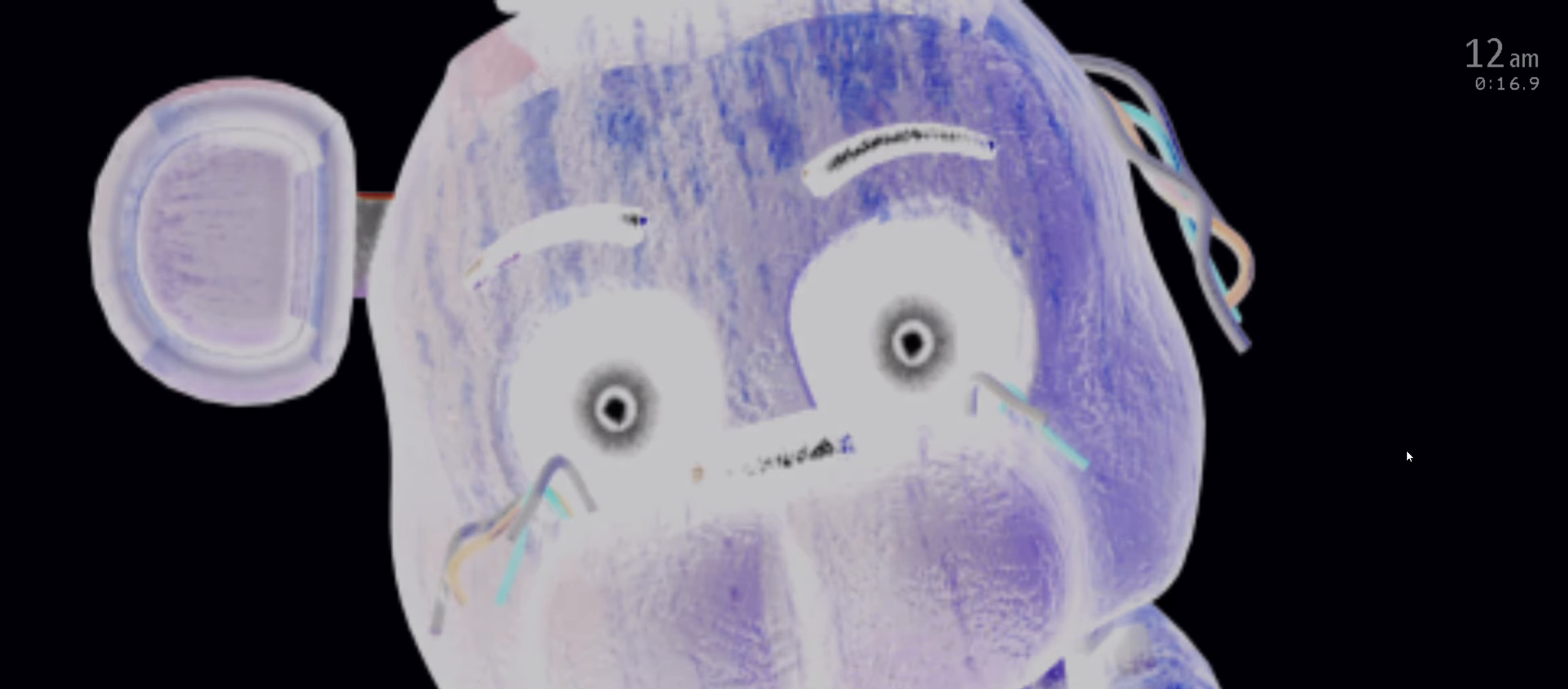
{"keys": [], "mouse": ["left"], "events": [[83, "s", "up"], [250, "mouse_left", "down"], [316, "mouse_left", "up"], [400, "mouse_left", "down"], [450, "mouse_left", "up"], [500, "mouse_left", "down"]]}
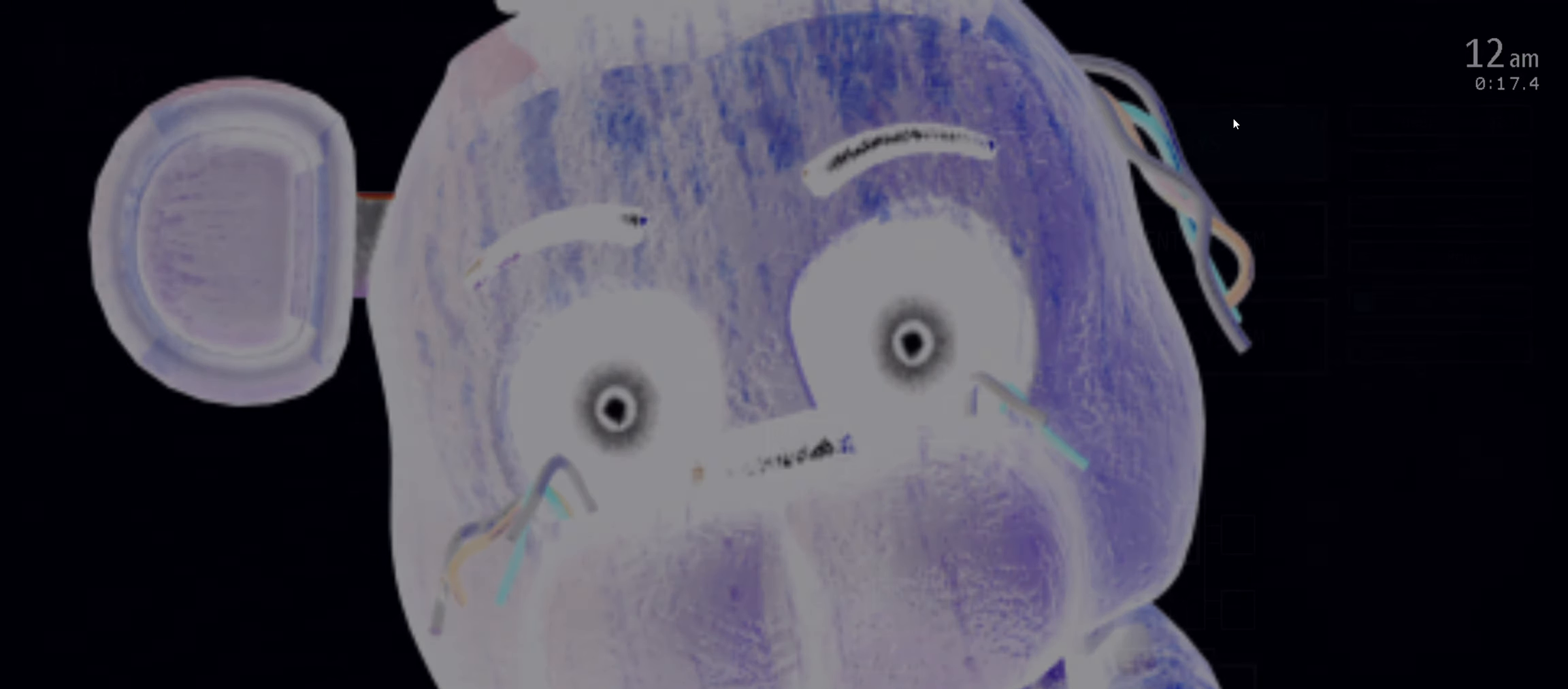
{"keys": [], "mouse": ["left"], "events": [[66, "mouse_left", "up"], [316, "mouse_left", "down"], [383, "mouse_left", "up"], [466, "mouse_left", "down"]]}
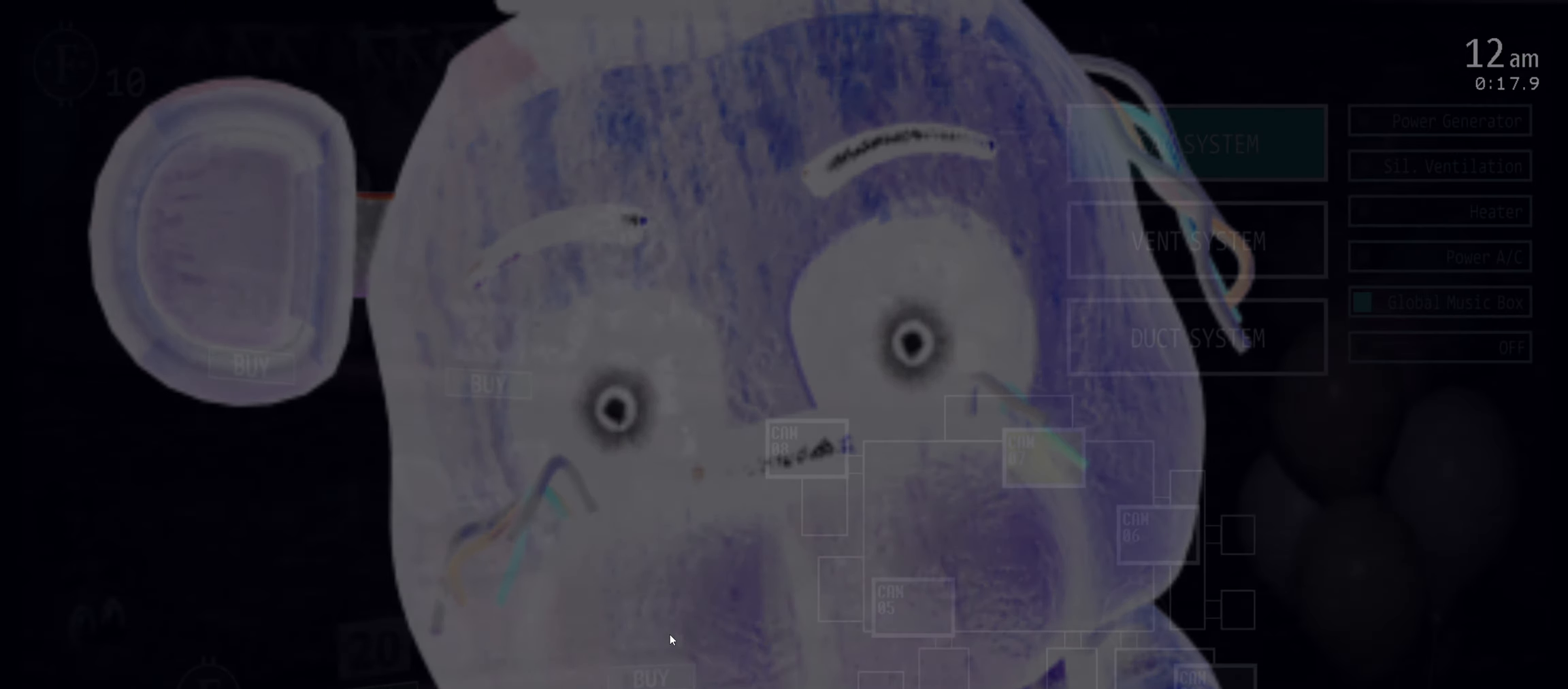
{"keys": [], "mouse": ["left"], "events": [[116, "mouse_left", "up"], [200, "mouse_left", "down"], [250, "mouse_left", "up"], [450, "mouse_left", "down"]]}
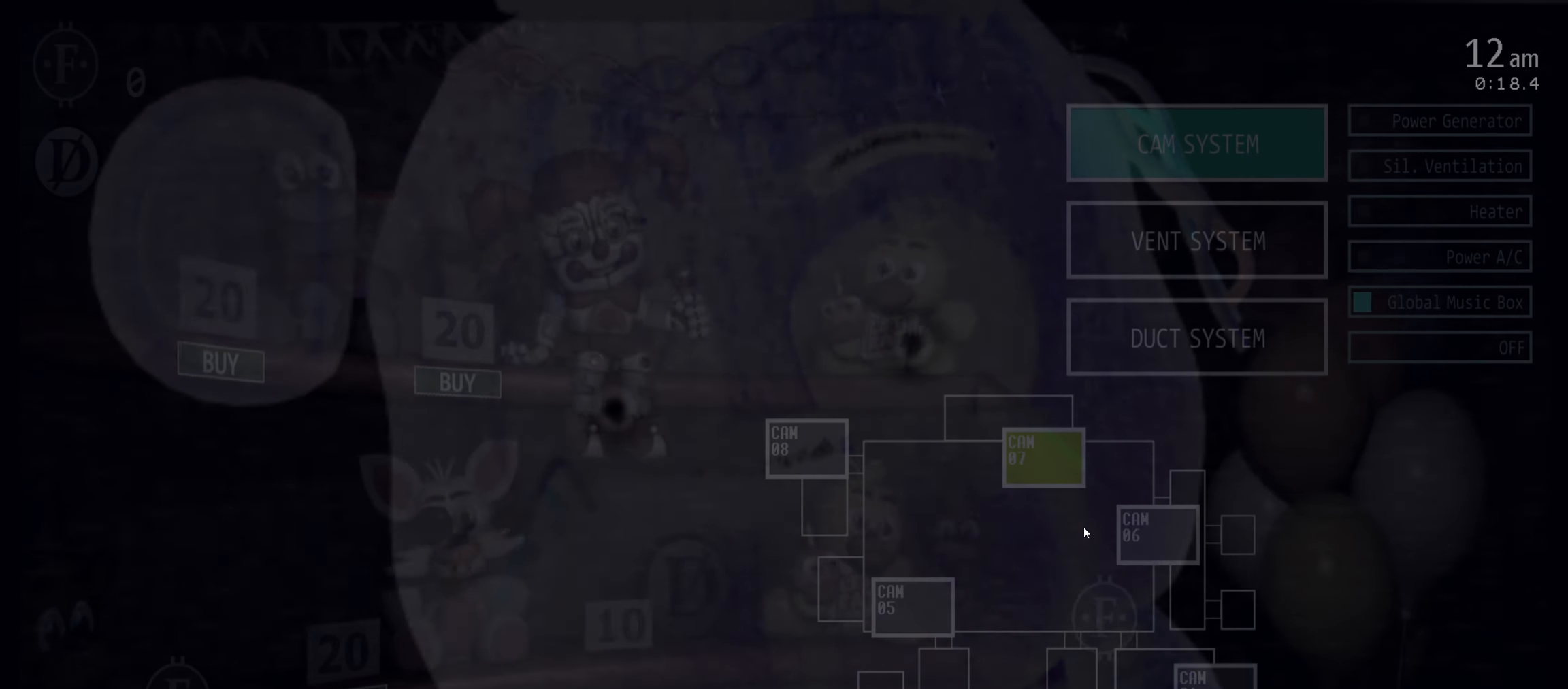
{"keys": [], "mouse": [], "events": [[33, "mouse_left", "up"], [100, "mouse_left", "down"], [183, "mouse_left", "up"]]}
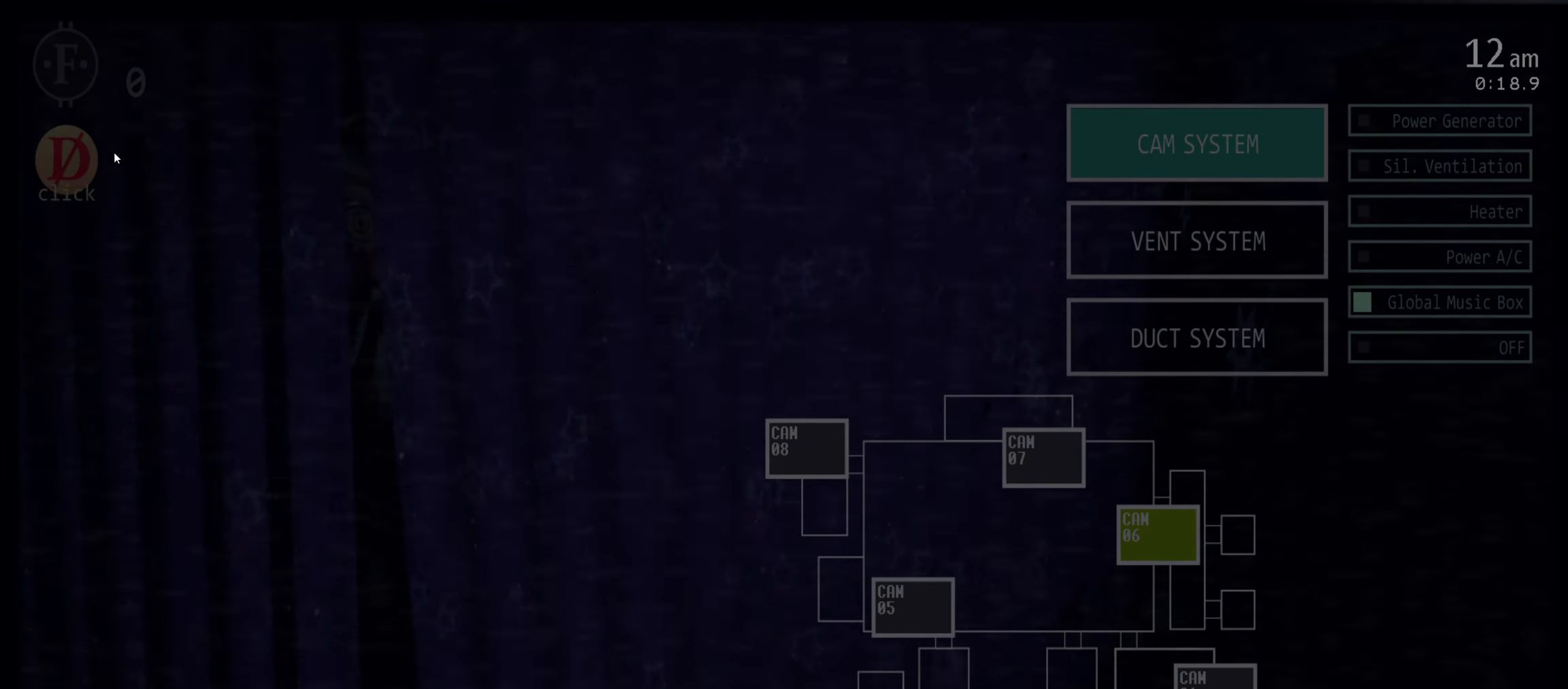
{"keys": [], "mouse": [], "events": [[83, "mouse_left", "down"], [166, "mouse_left", "up"], [216, "s", "down"], [300, "s", "up"]]}
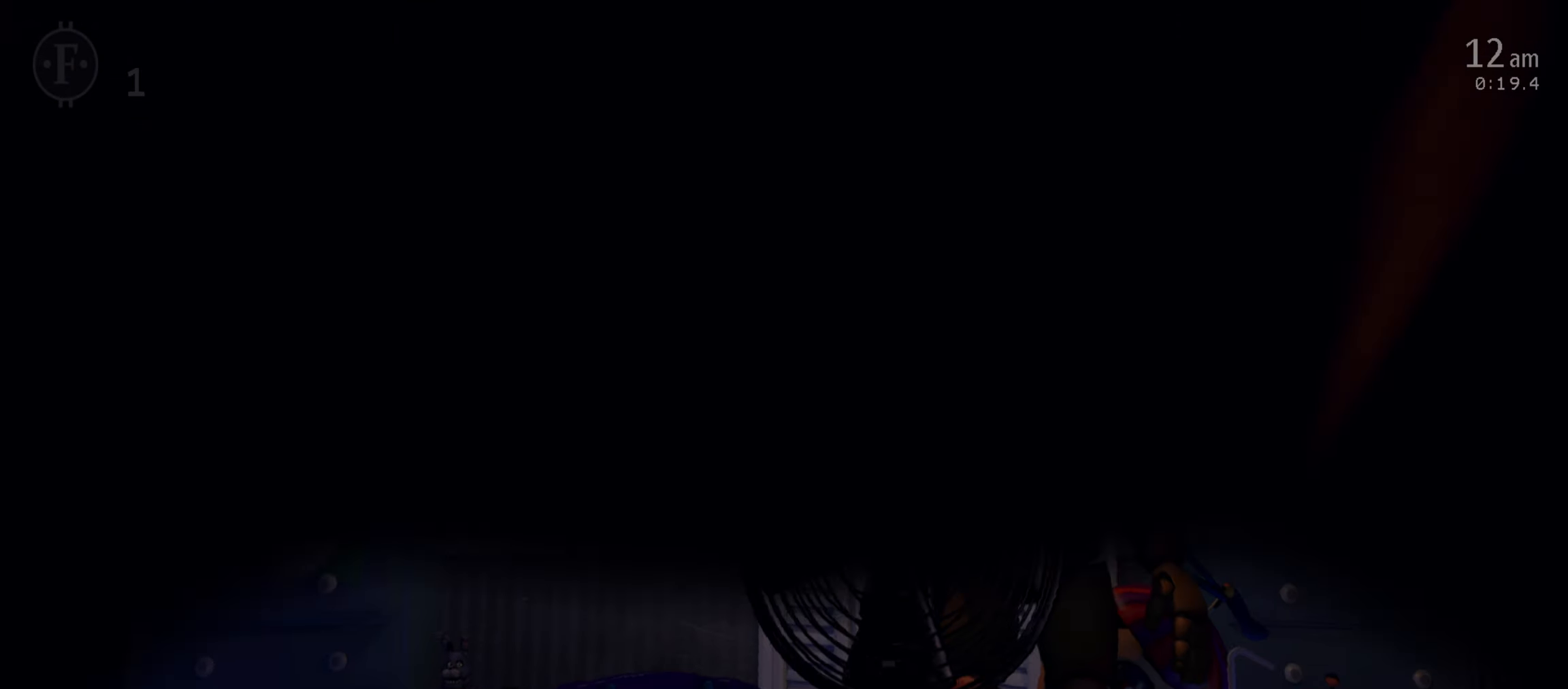
{"keys": [], "mouse": ["left"], "events": [[483, "mouse_left", "down"]]}
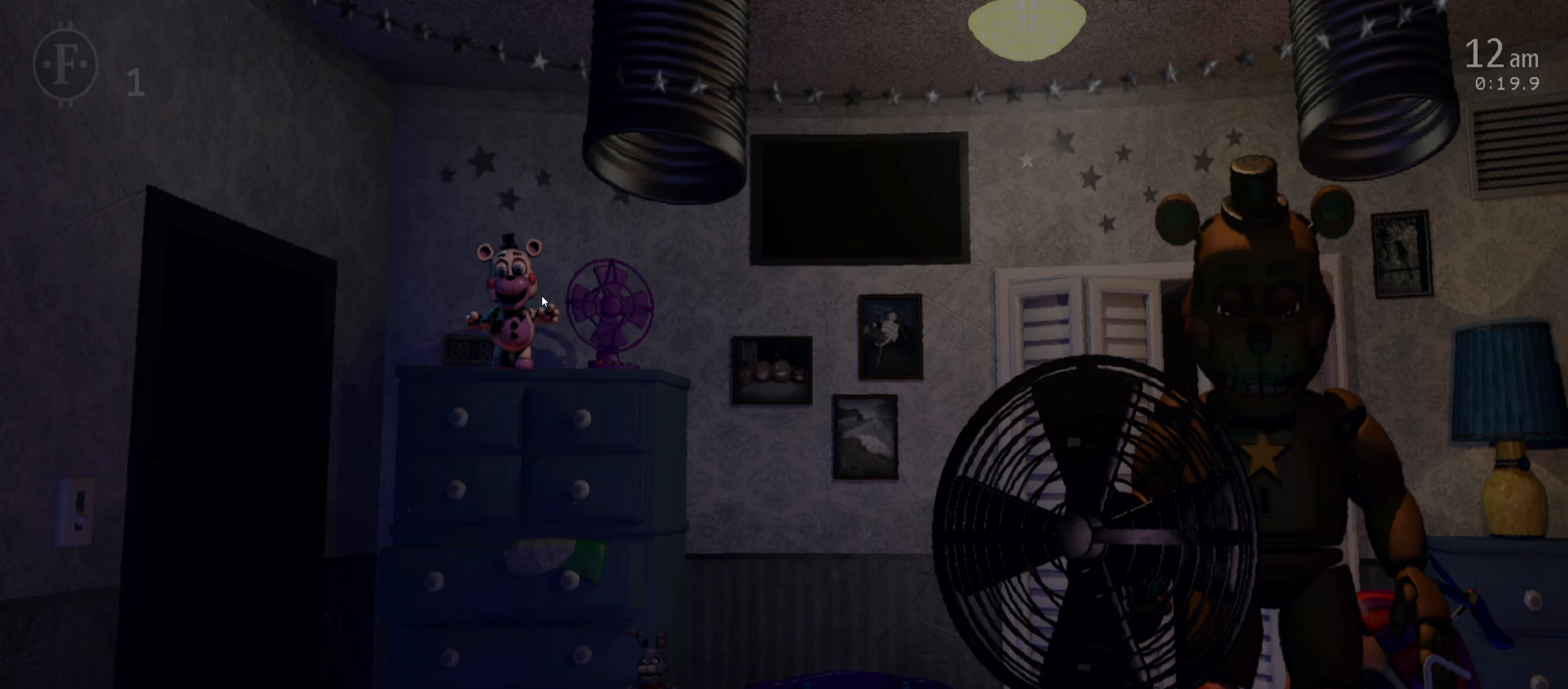
{"keys": ["return"], "mouse": [], "events": [[100, "mouse_left", "up"], [433, "return", "down"]]}
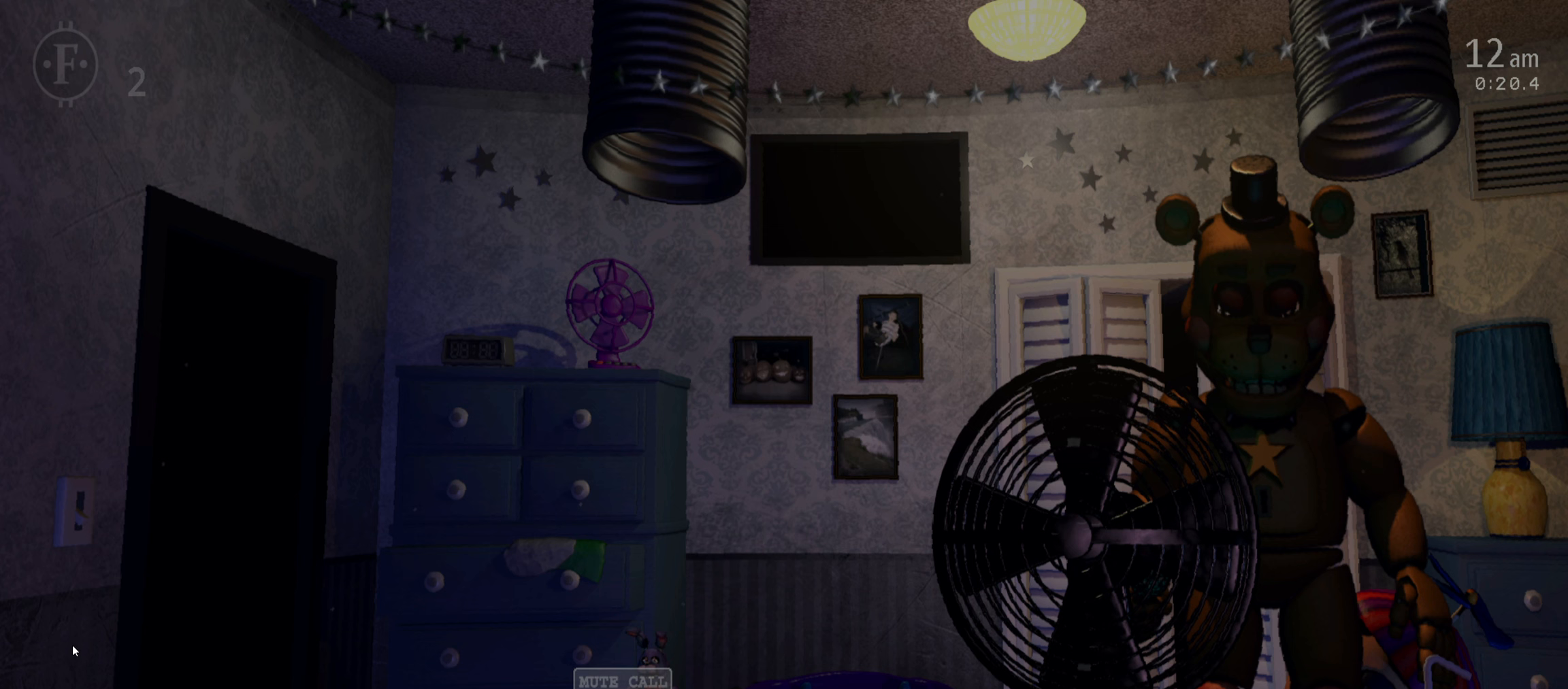
{"keys": [], "mouse": [], "events": [[83, "return", "up"]]}
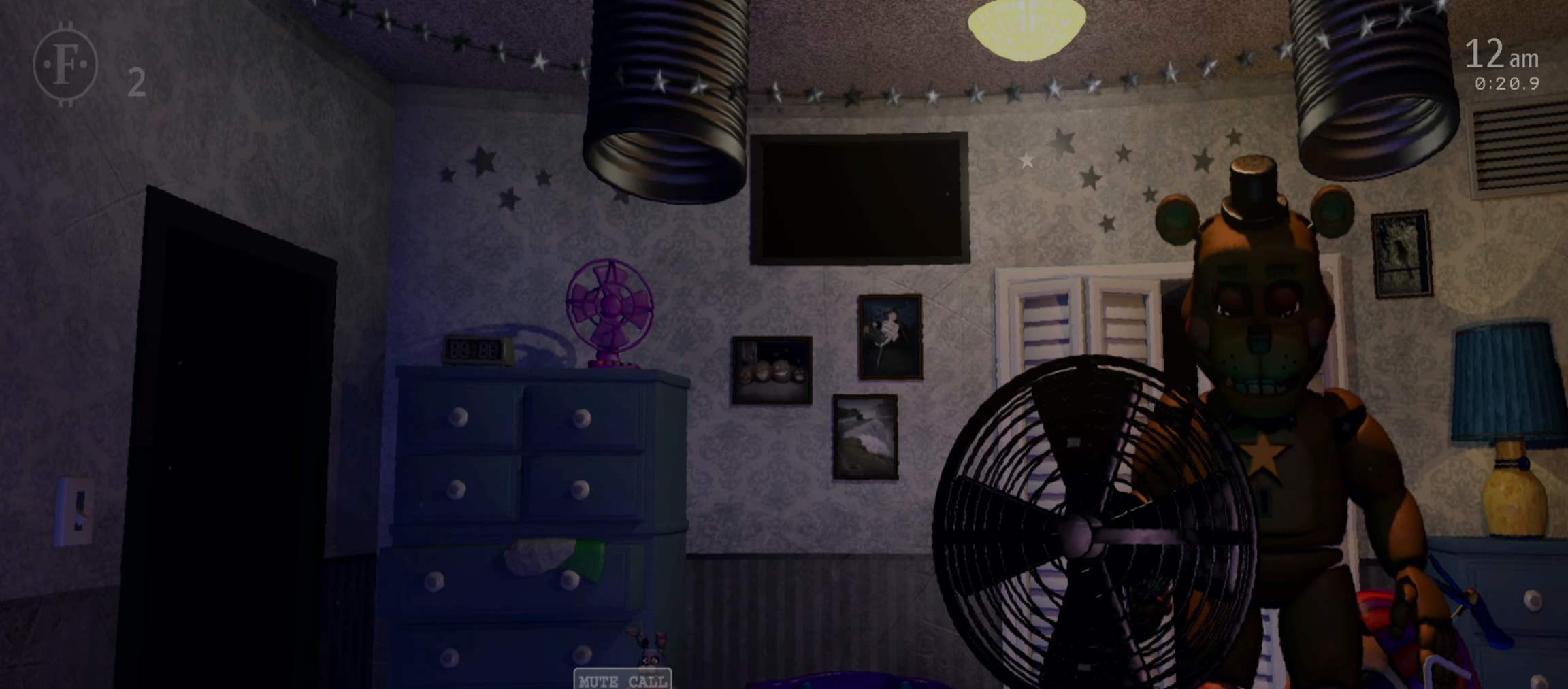
{"keys": [], "mouse": [], "events": [[116, "mouse_left", "down"], [216, "mouse_left", "up"]]}